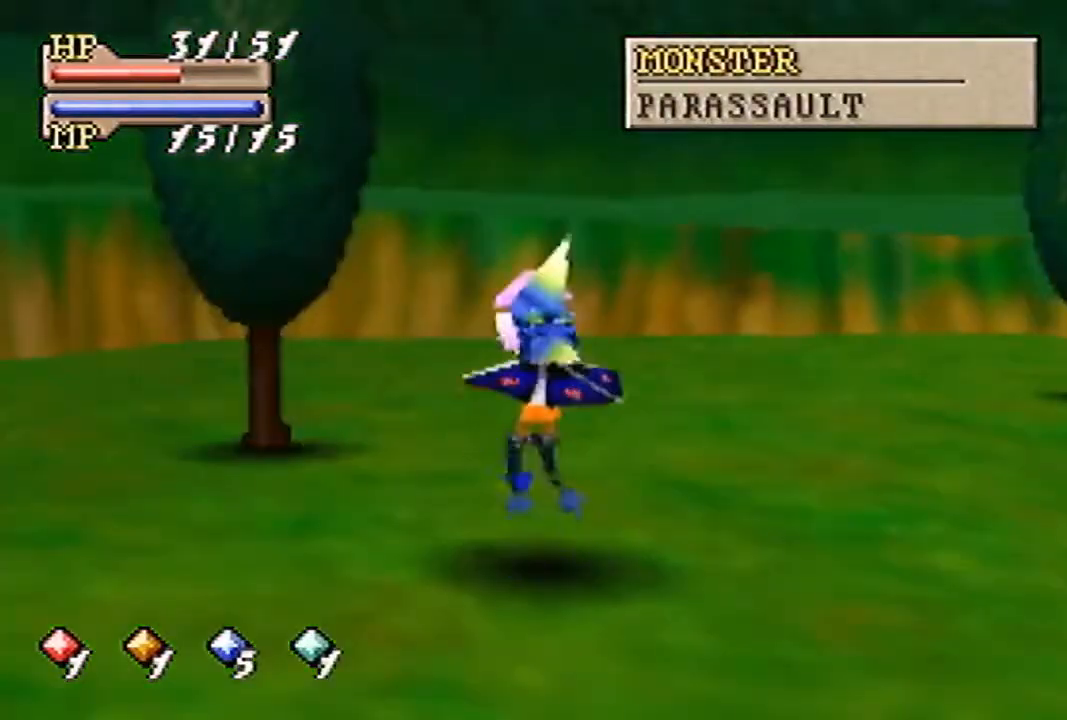
Gameplay with a controller (Nintendo layout); each line is a JSON object with the inputs held at the frame after it. "events" lists button and stick changes between this image and that frame as [ms after this image, input, new state], when the widget could be followed in between. Not read: L3 R3 Z.
{"buttons": [], "left_stick": "right", "events": [[500, "left_stick", "right"]]}
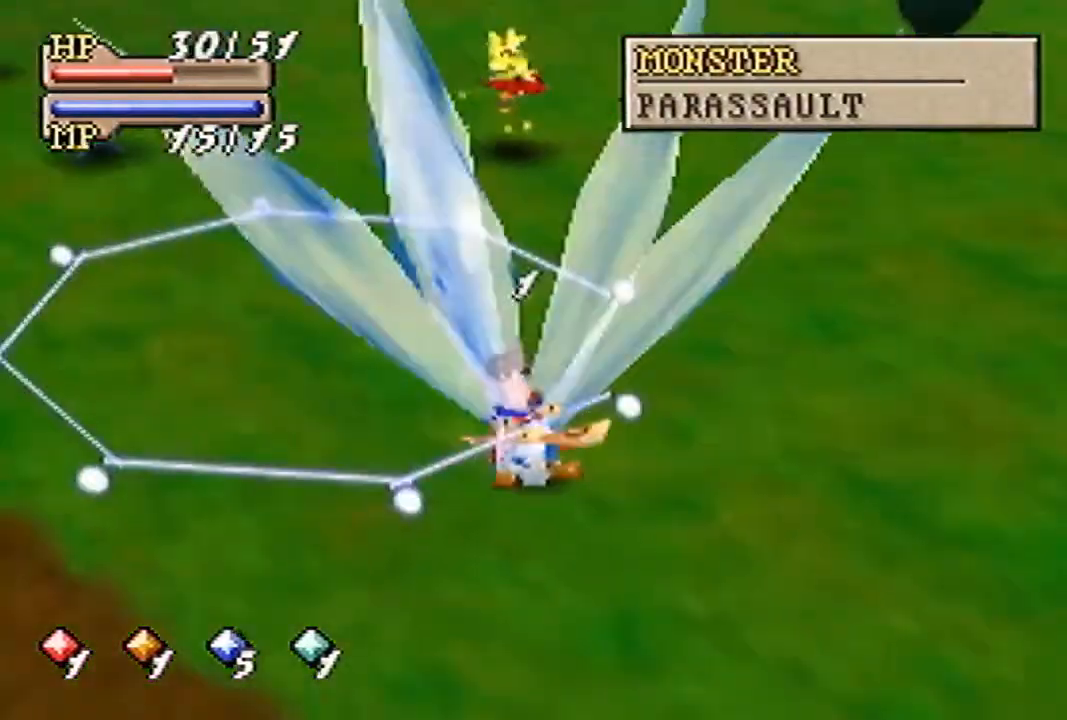
{"buttons": ["A"], "left_stick": "center", "events": [[33, "left_stick", "up-right"], [167, "left_stick", "up"], [400, "left_stick", "up-left"], [433, "A", "down"], [500, "left_stick", "center"]]}
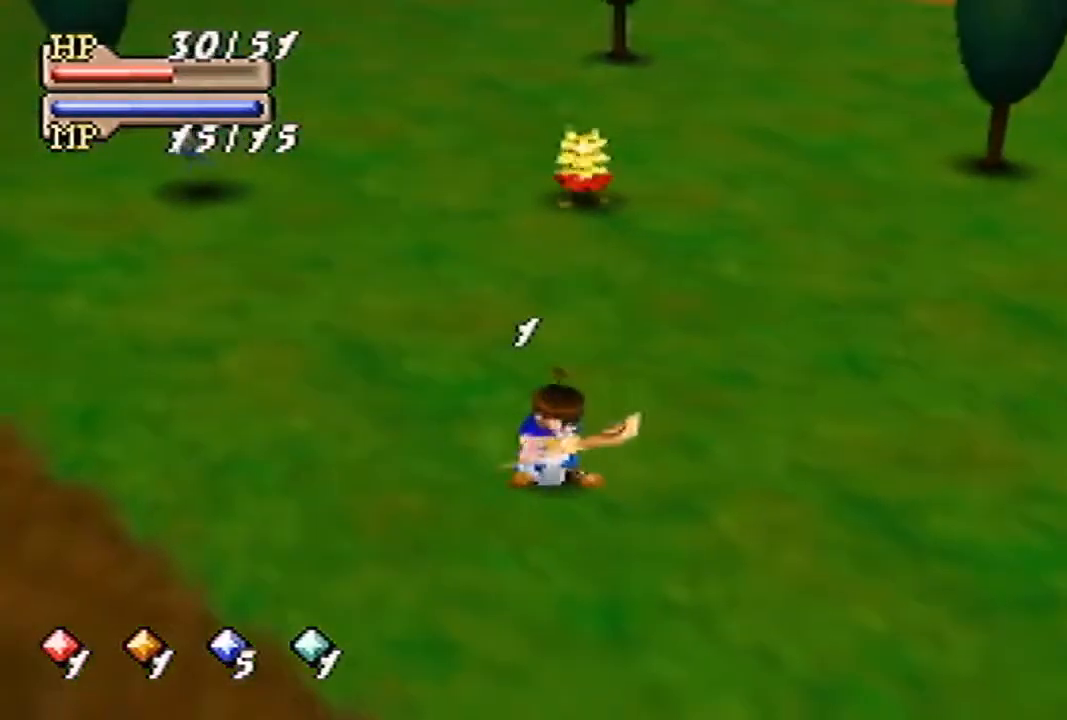
{"buttons": [], "left_stick": "center", "events": [[33, "A", "up"], [67, "A", "down"], [133, "A", "up"], [233, "A", "down"], [333, "A", "up"]]}
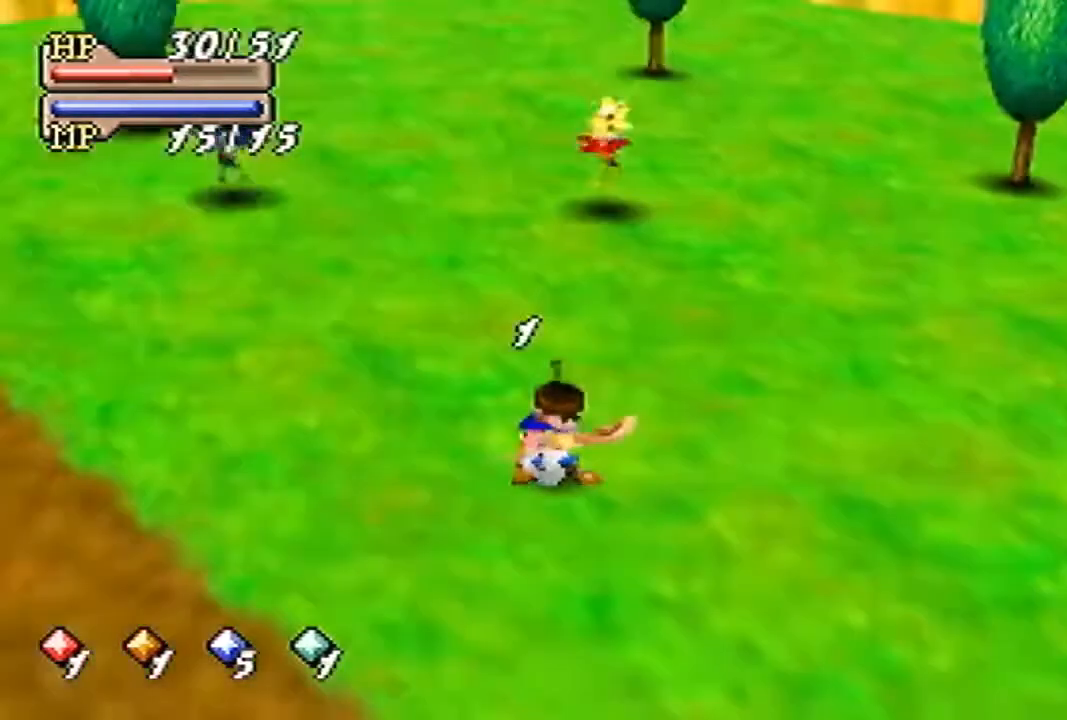
{"buttons": [], "left_stick": "center", "events": []}
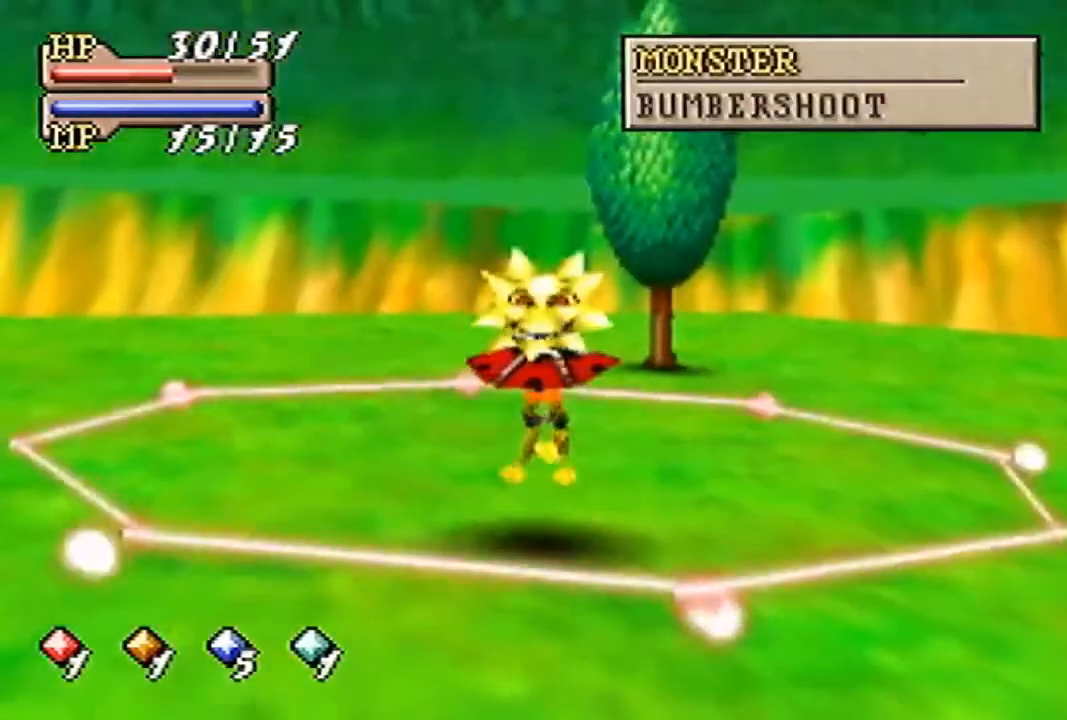
{"buttons": [], "left_stick": "center", "events": []}
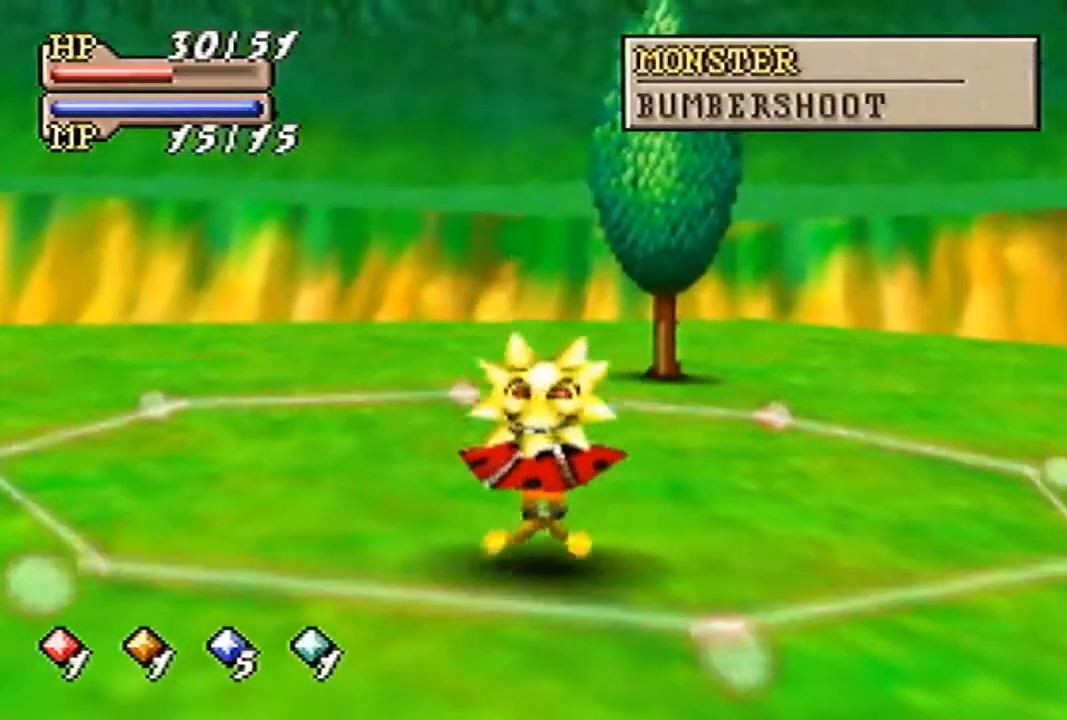
{"buttons": [], "left_stick": "center", "events": []}
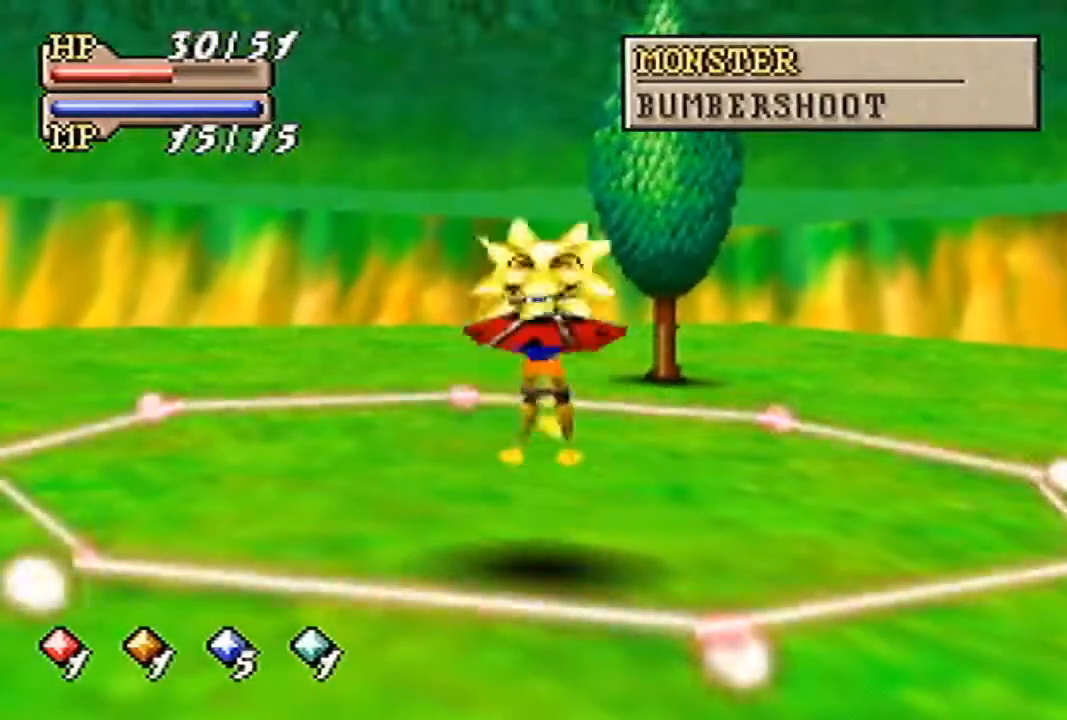
{"buttons": [], "left_stick": "center", "events": []}
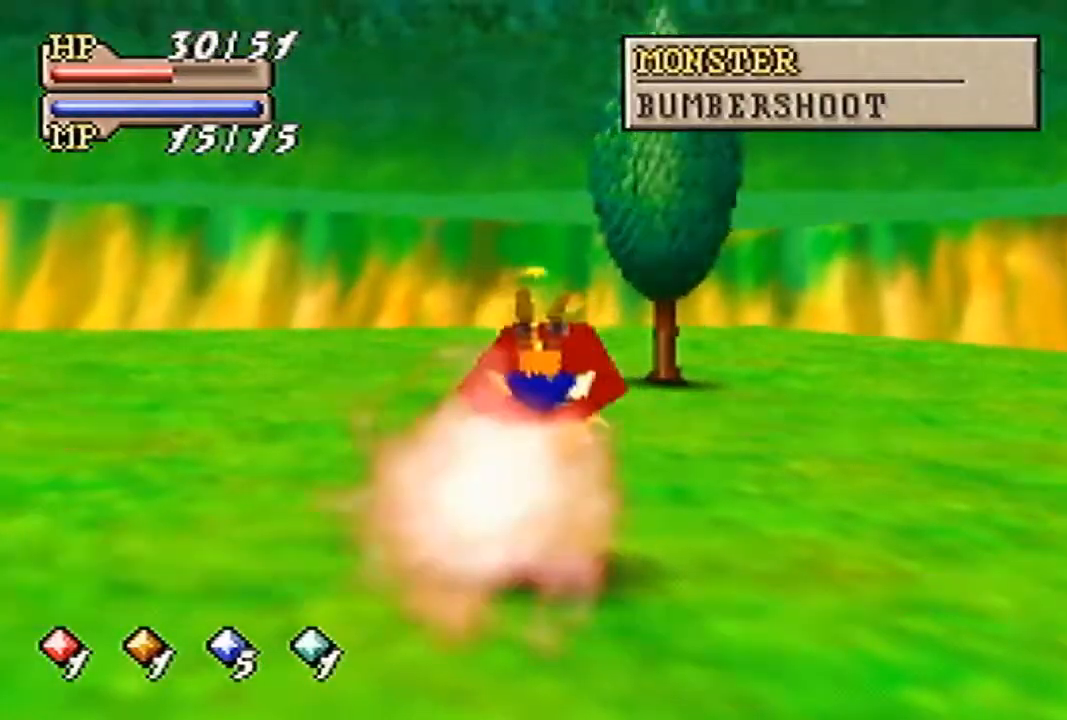
{"buttons": [], "left_stick": "center", "events": []}
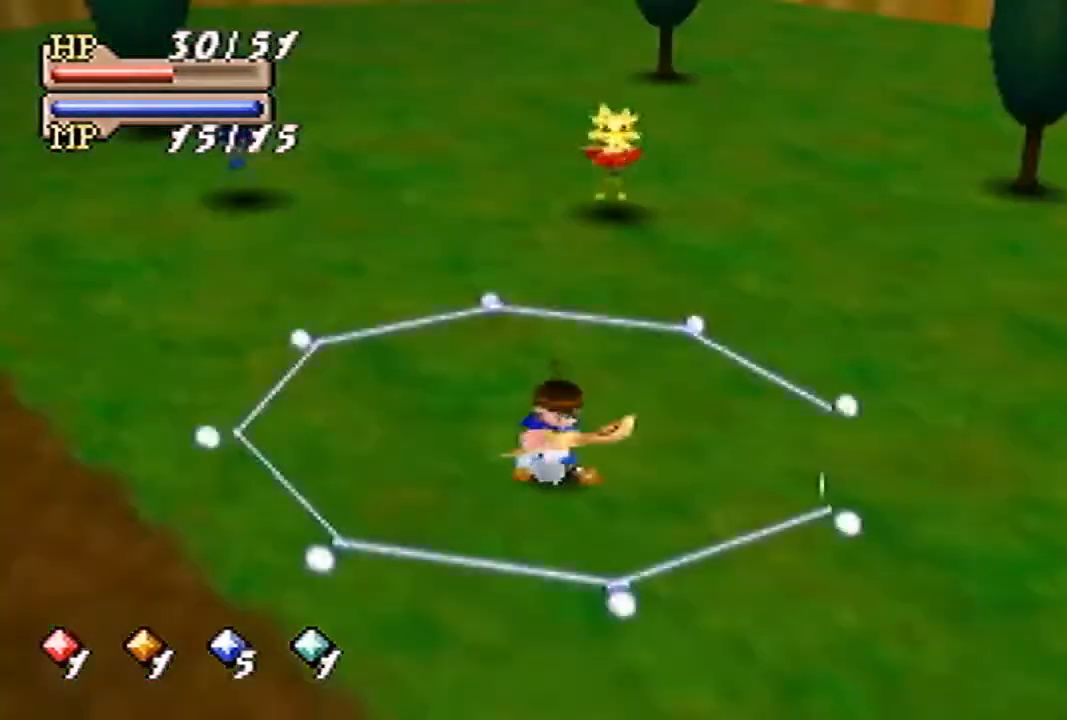
{"buttons": [], "left_stick": "center", "events": []}
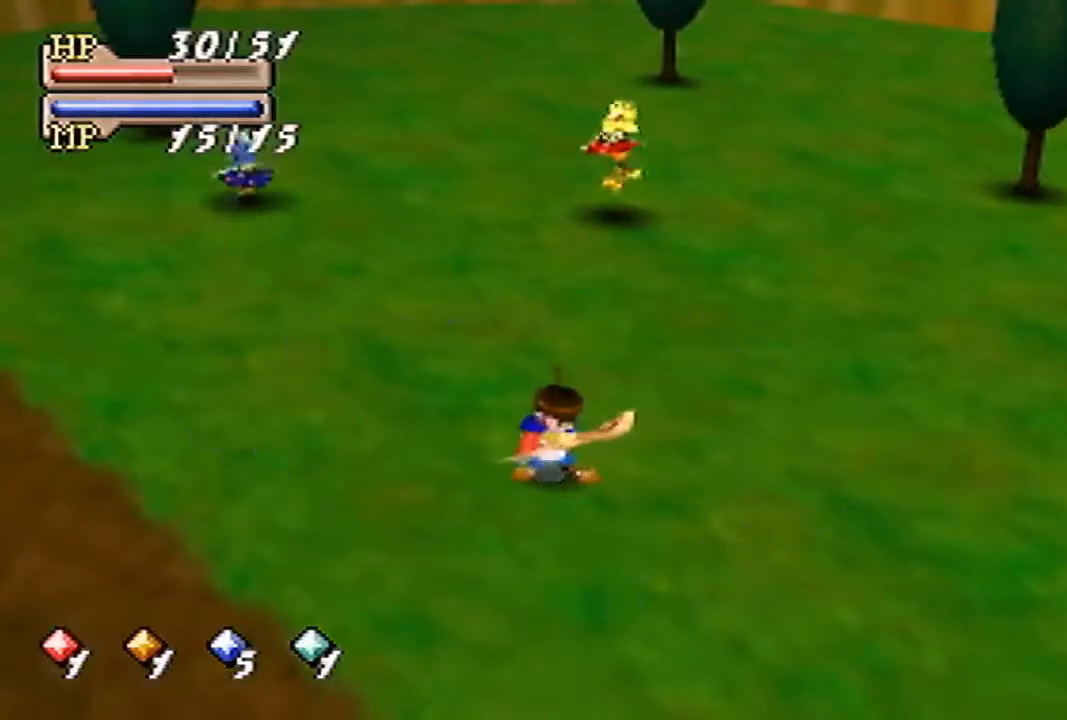
{"buttons": [], "left_stick": "center", "events": []}
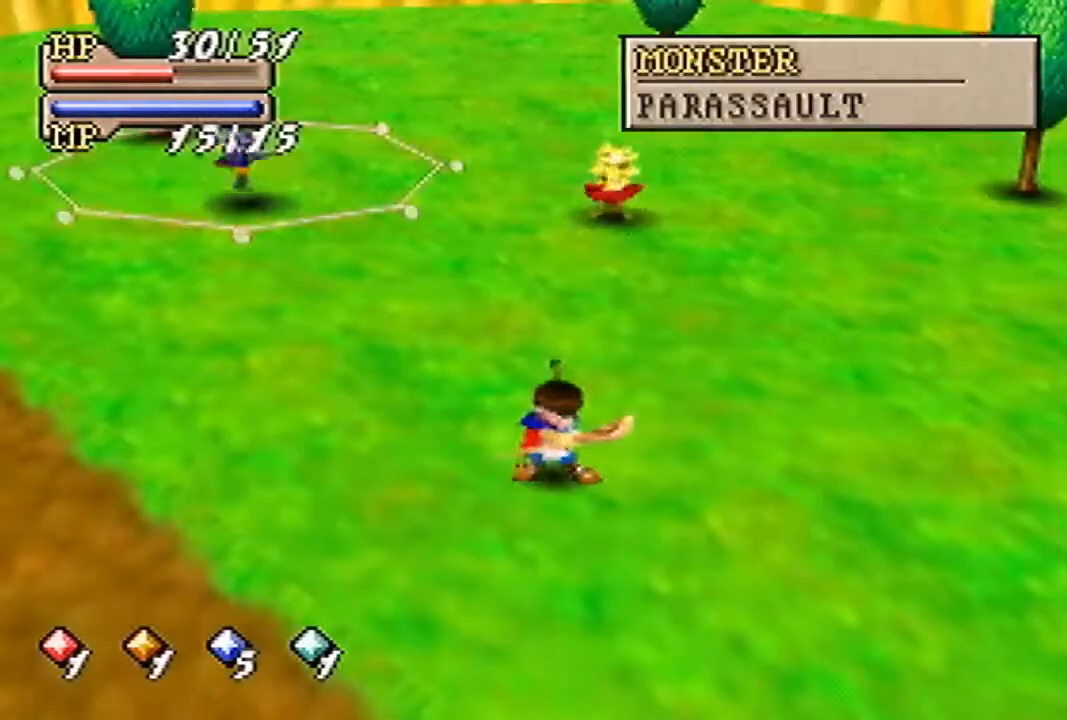
{"buttons": [], "left_stick": "center", "events": []}
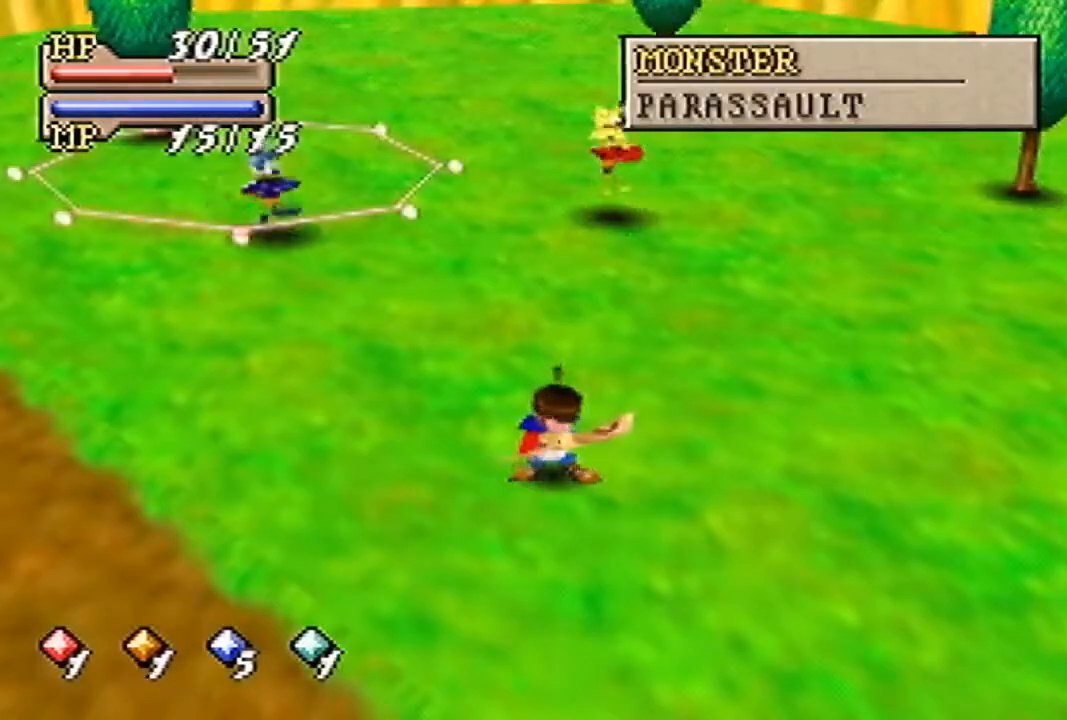
{"buttons": [], "left_stick": "center", "events": []}
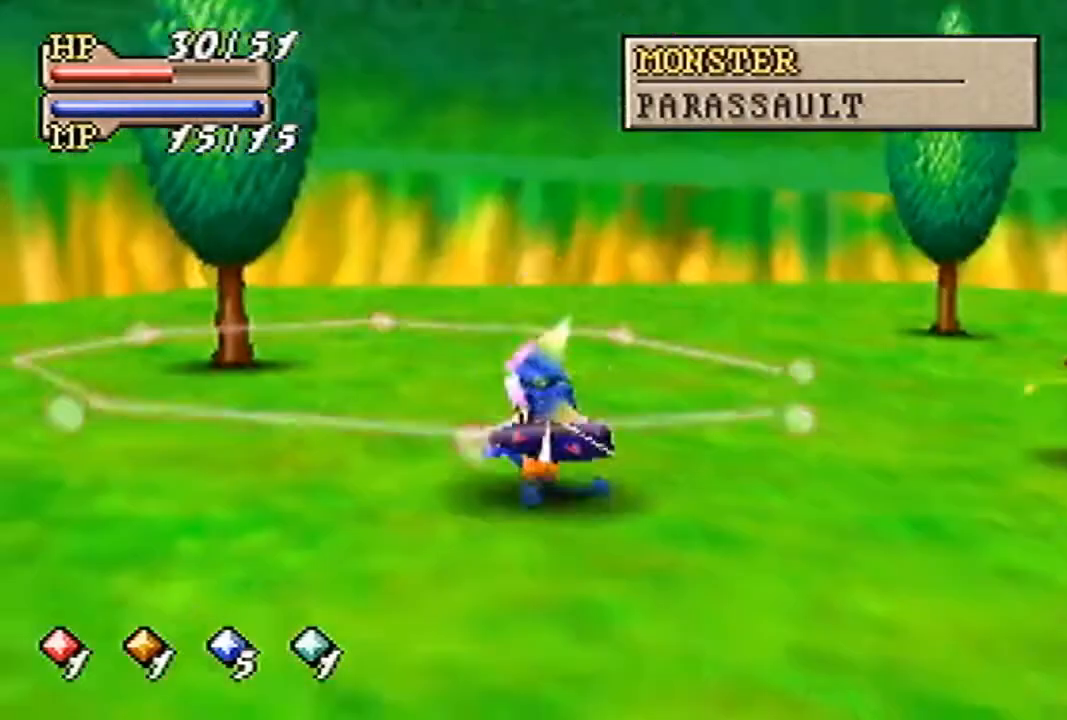
{"buttons": [], "left_stick": "center", "events": []}
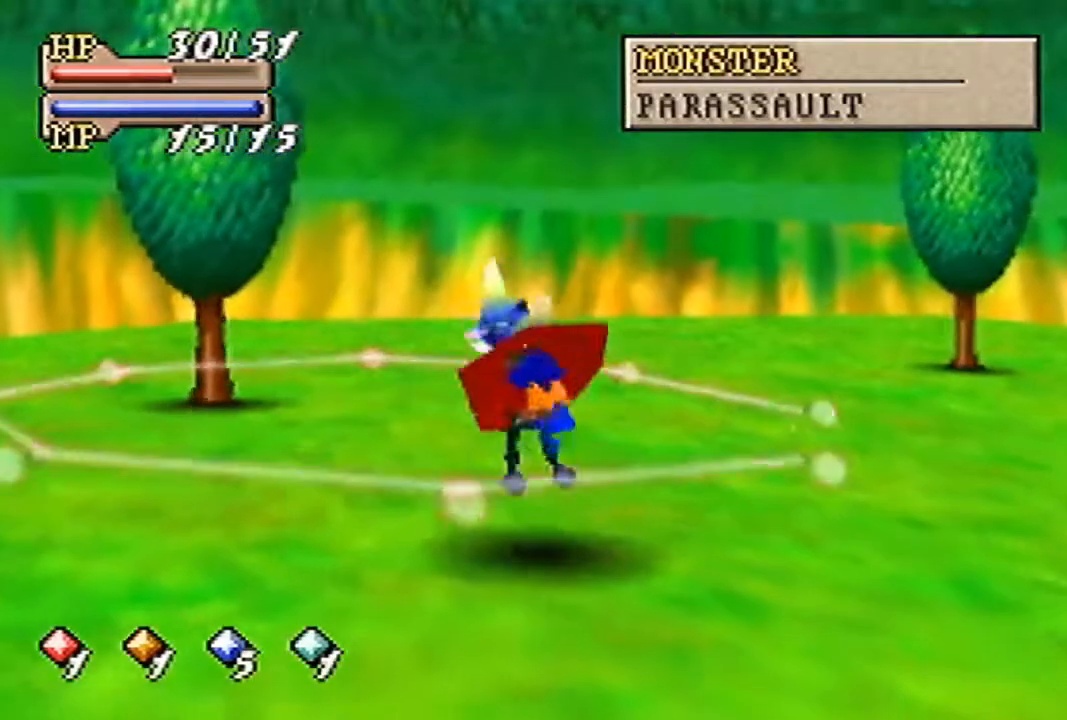
{"buttons": [], "left_stick": "down-right", "events": [[300, "left_stick", "down-right"]]}
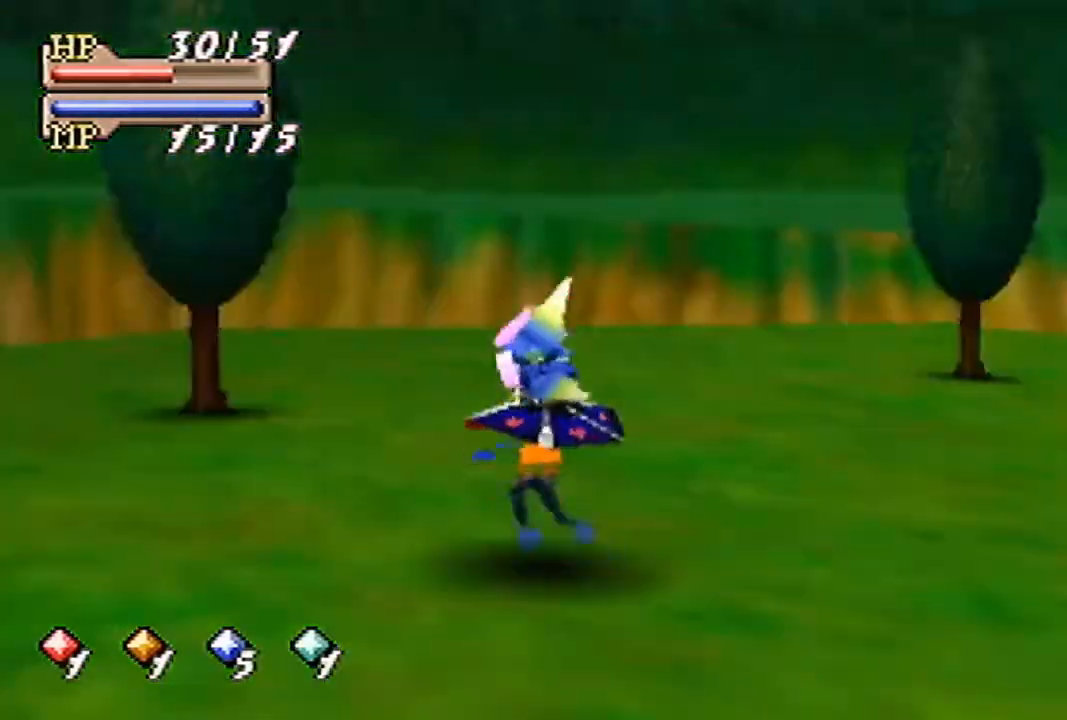
{"buttons": [], "left_stick": "down-right", "events": []}
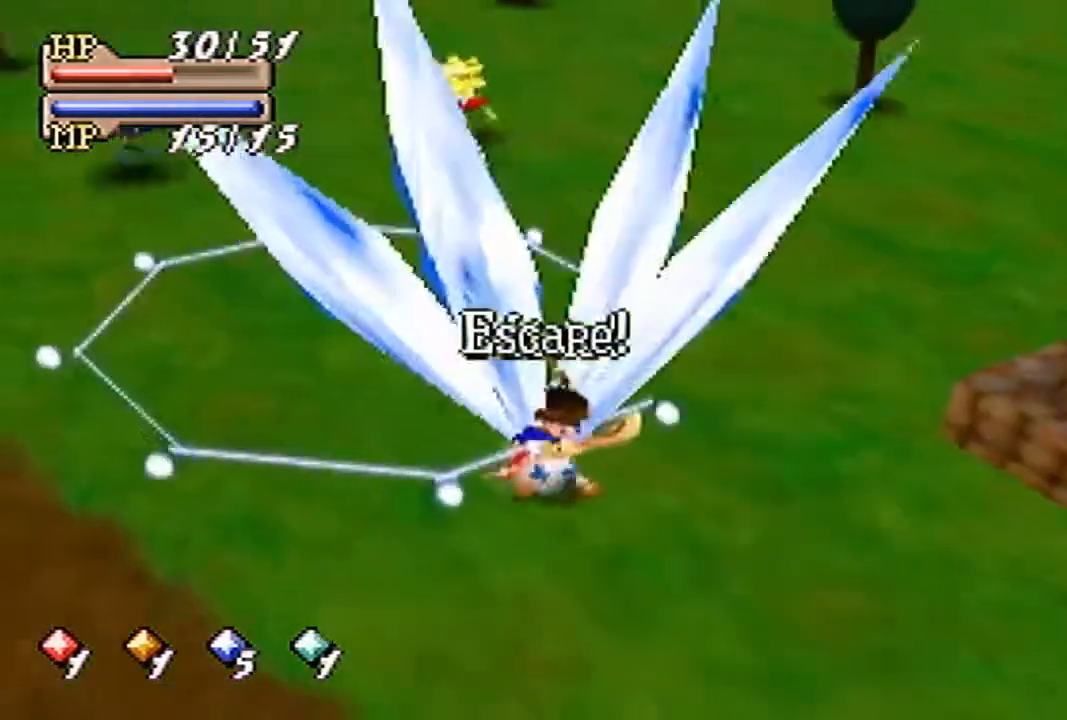
{"buttons": [], "left_stick": "down-right", "events": []}
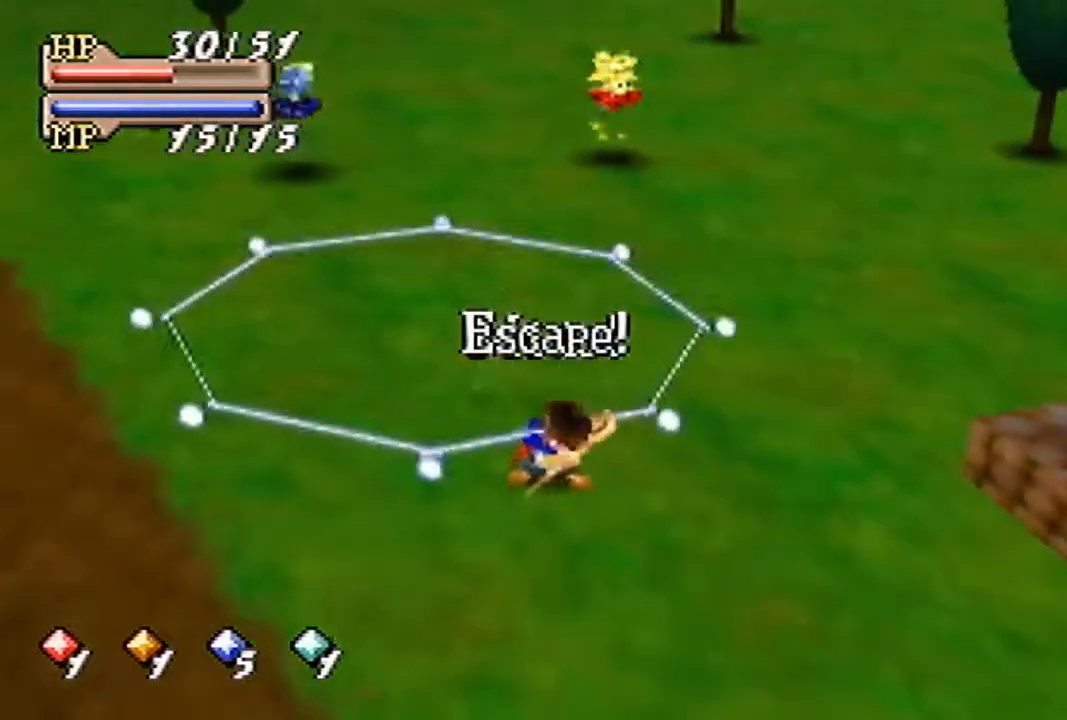
{"buttons": [], "left_stick": "center", "events": [[133, "left_stick", "center"]]}
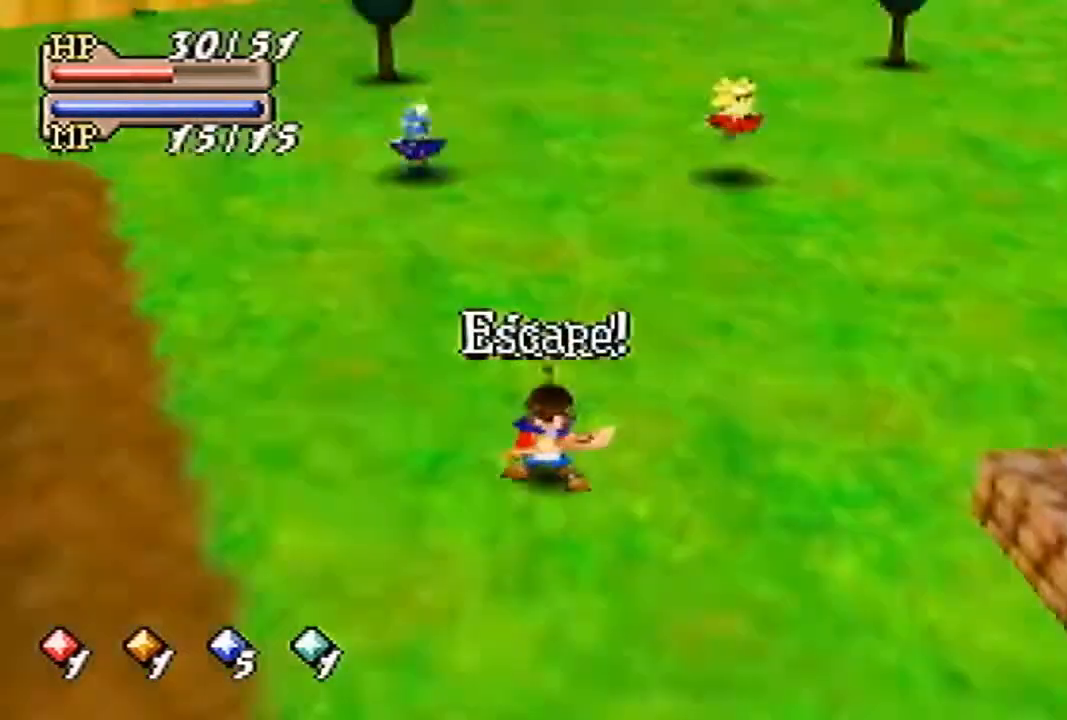
{"buttons": [], "left_stick": "center", "events": []}
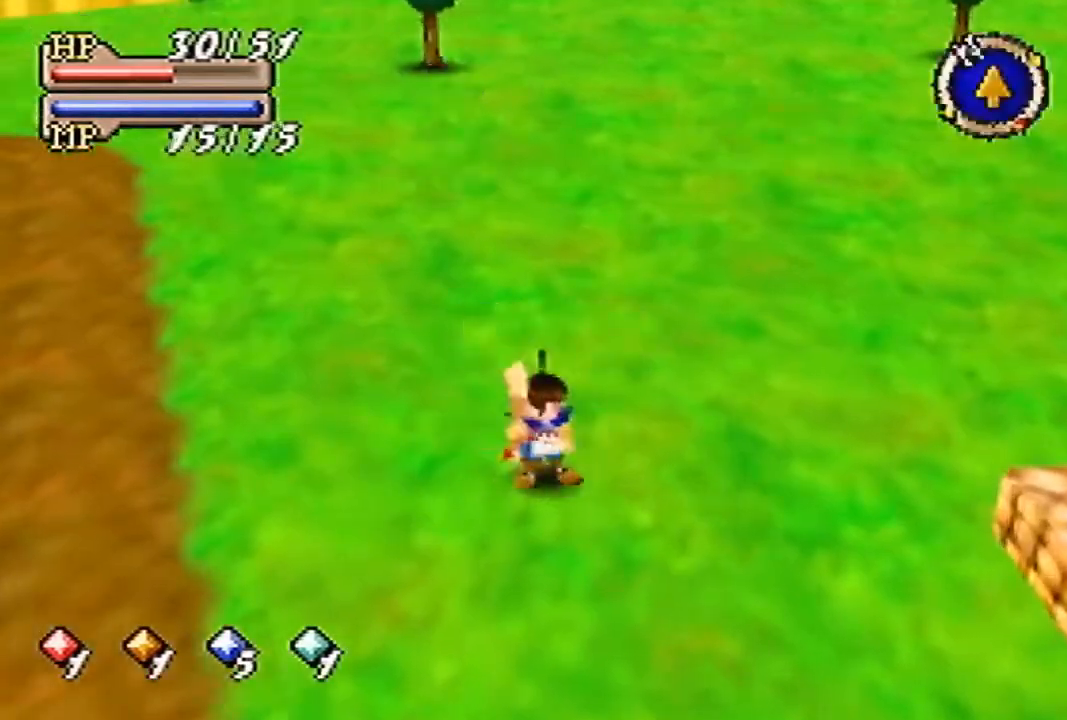
{"buttons": [], "left_stick": "down-right", "events": [[200, "left_stick", "down-right"]]}
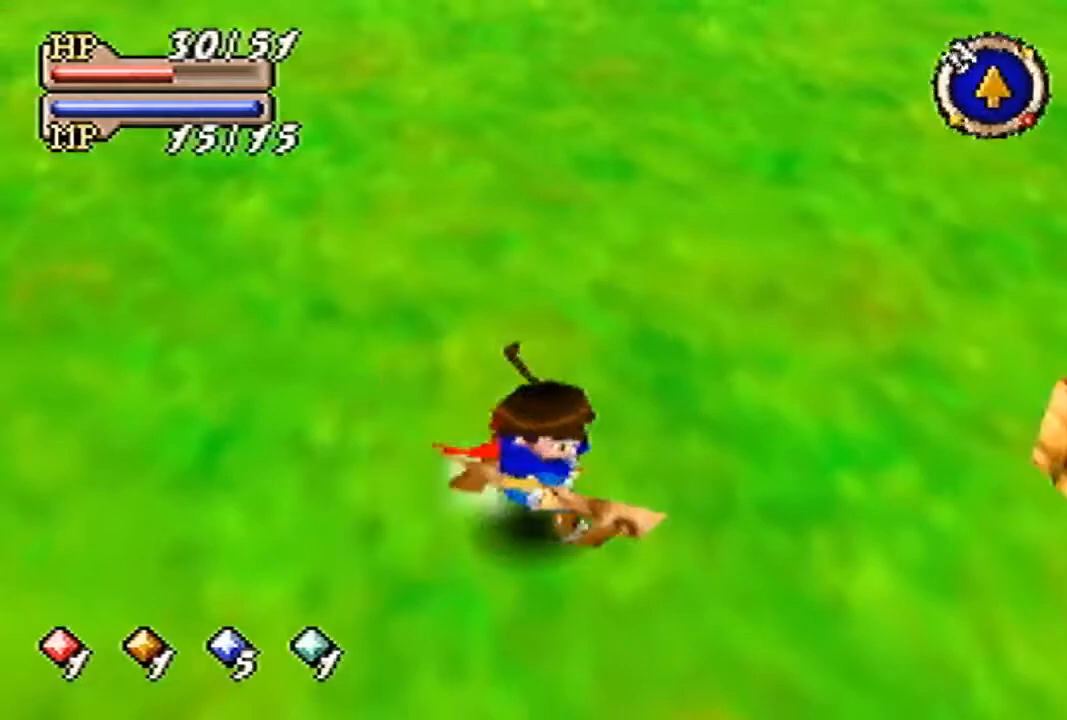
{"buttons": ["A", "C_DOWN"], "left_stick": "up-right", "events": [[67, "left_stick", "right"], [167, "left_stick", "up-right"], [267, "left_stick", "up"], [467, "A", "down"], [467, "C_DOWN", "down"], [467, "left_stick", "up-right"]]}
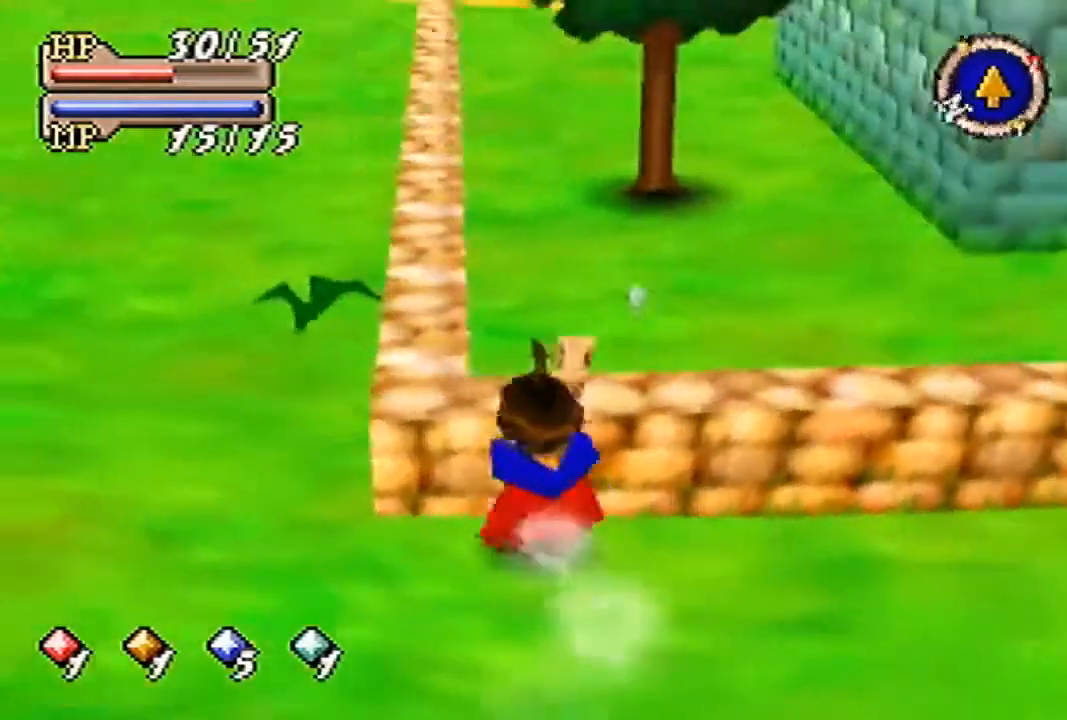
{"buttons": [], "left_stick": "up", "events": [[133, "A", "up"], [133, "C_DOWN", "up"], [233, "left_stick", "up"]]}
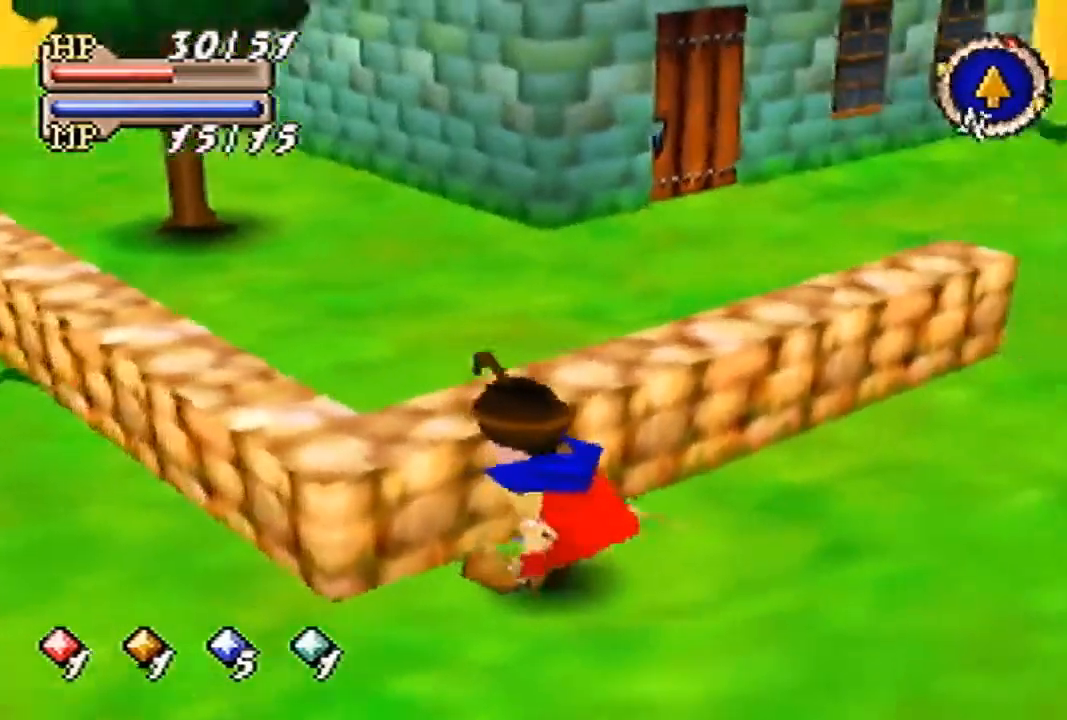
{"buttons": ["B"], "left_stick": "right", "events": [[167, "A", "down"], [167, "C_DOWN", "down"], [233, "left_stick", "up-right"], [267, "A", "up"], [267, "C_DOWN", "up"], [400, "B", "down"], [400, "left_stick", "right"]]}
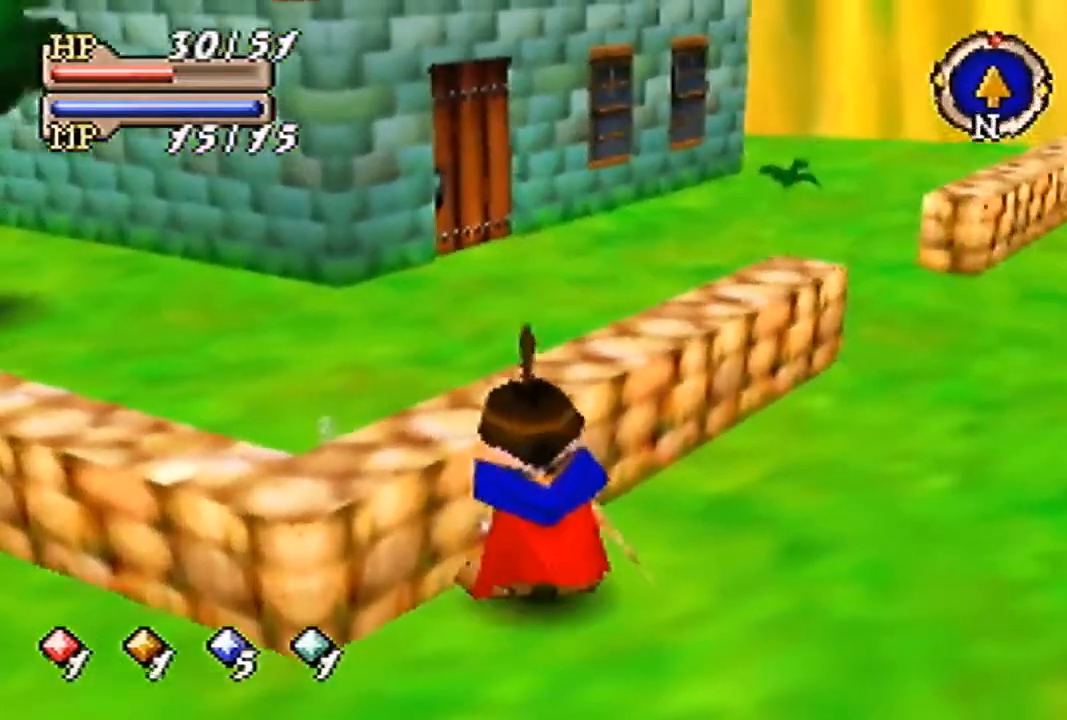
{"buttons": [], "left_stick": "up-right", "events": [[67, "B", "up"], [67, "left_stick", "up-left"], [333, "A", "down"], [333, "C_DOWN", "down"], [433, "left_stick", "up-right"], [467, "A", "up"], [467, "C_DOWN", "up"]]}
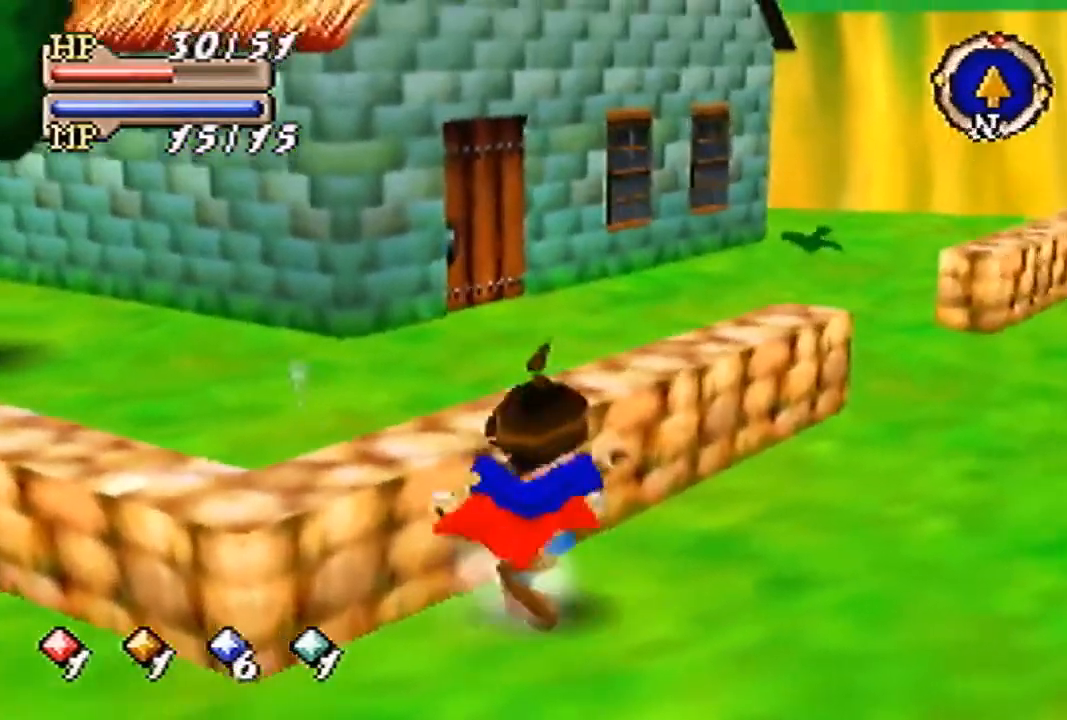
{"buttons": ["B"], "left_stick": "up-right", "events": [[67, "B", "down"], [200, "left_stick", "right"], [400, "left_stick", "up-right"]]}
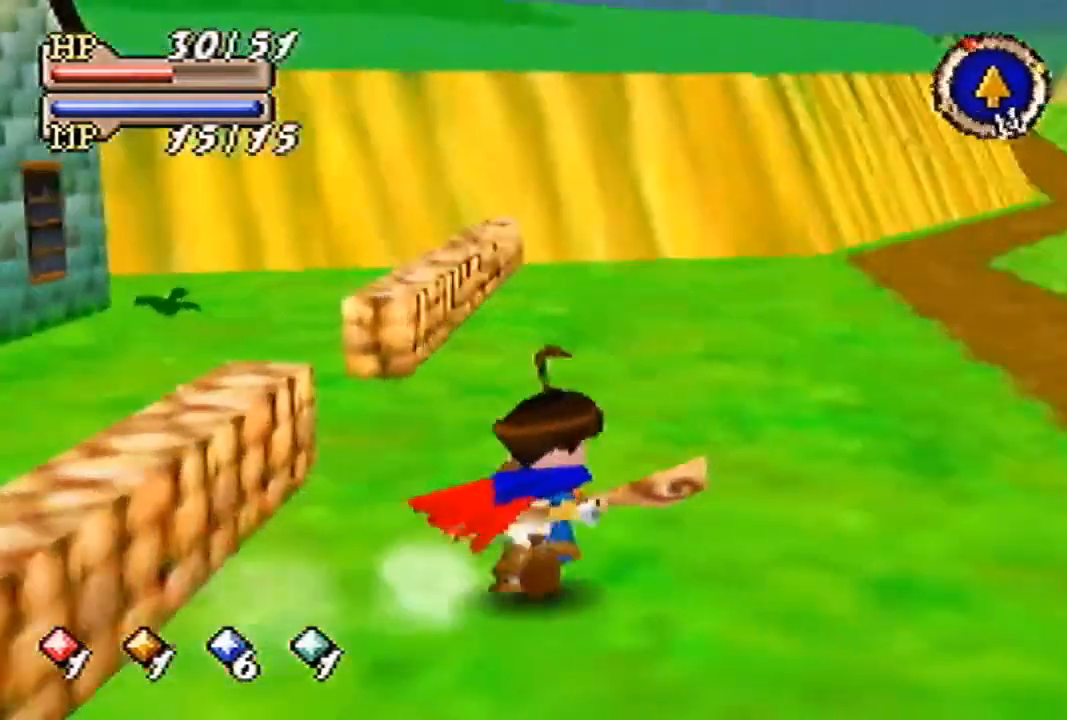
{"buttons": ["B"], "left_stick": "up", "events": [[133, "B", "up"], [133, "left_stick", "up"], [400, "B", "down"]]}
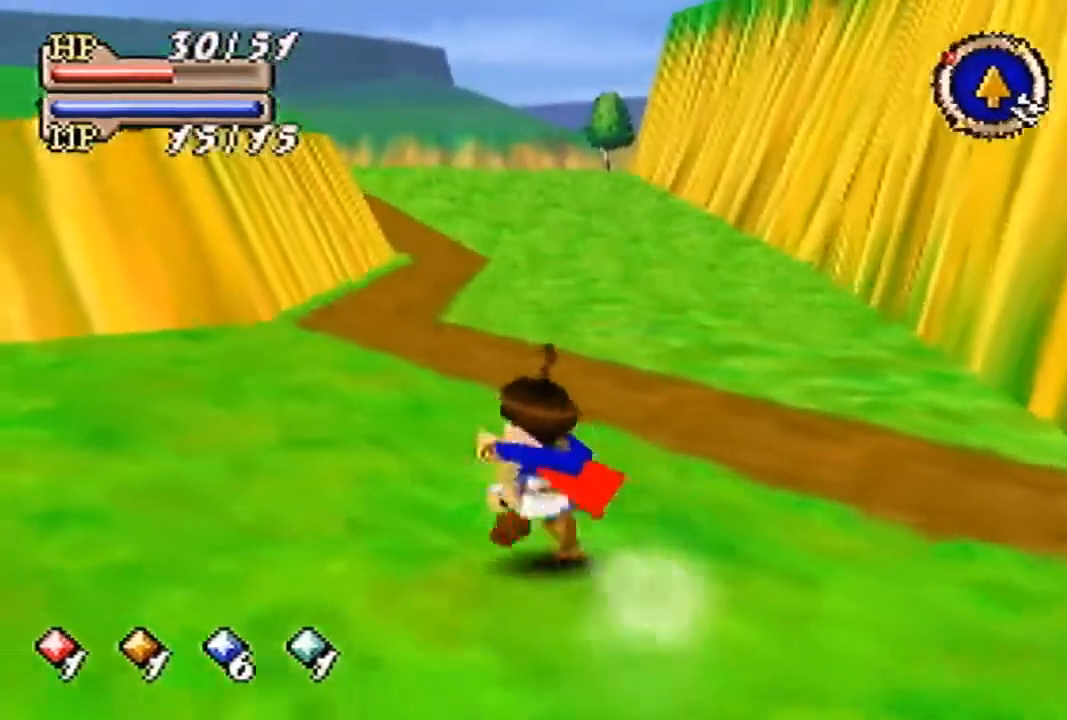
{"buttons": [], "left_stick": "up", "events": [[100, "B", "up"]]}
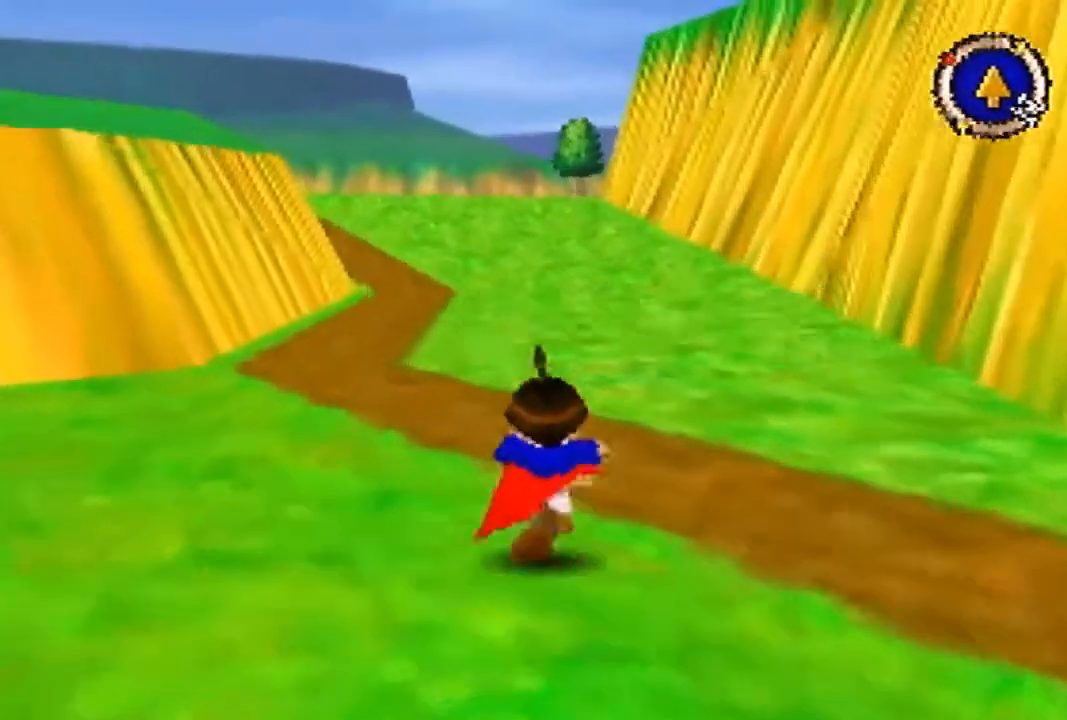
{"buttons": [], "left_stick": "up", "events": []}
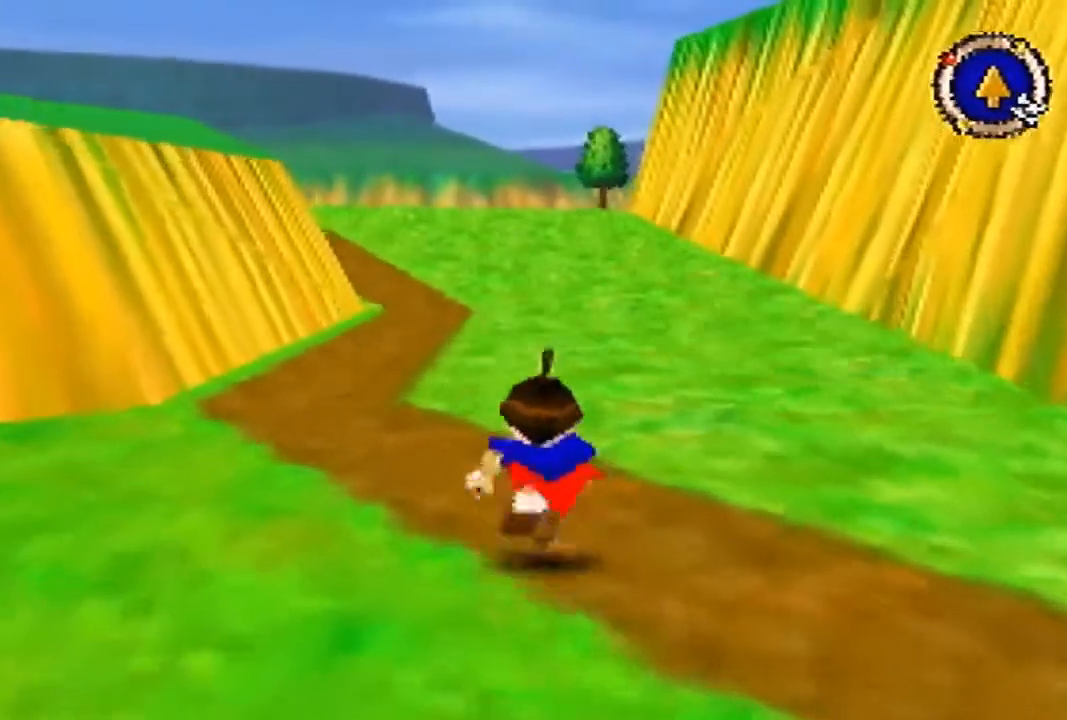
{"buttons": [], "left_stick": "up", "events": []}
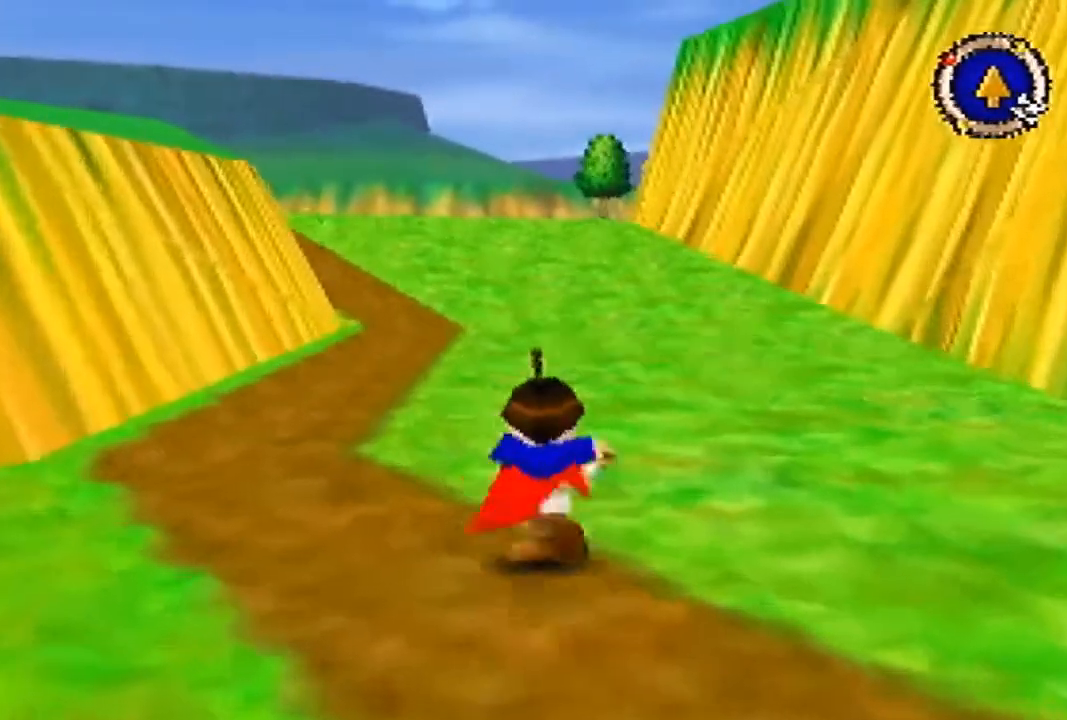
{"buttons": [], "left_stick": "up", "events": []}
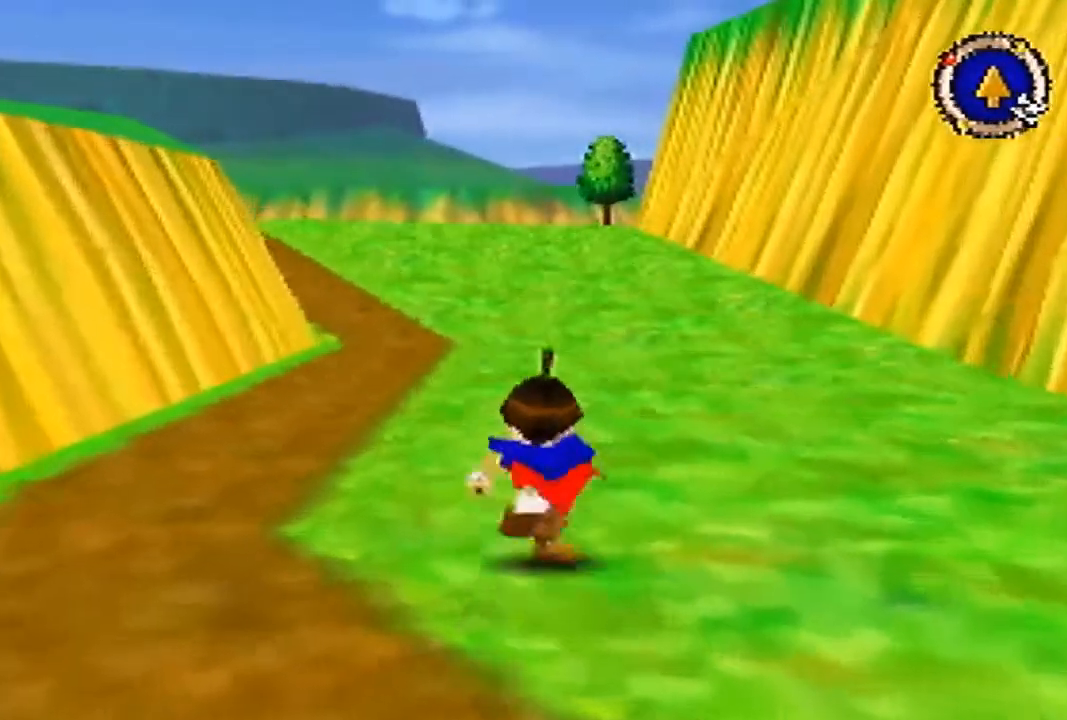
{"buttons": [], "left_stick": "up", "events": []}